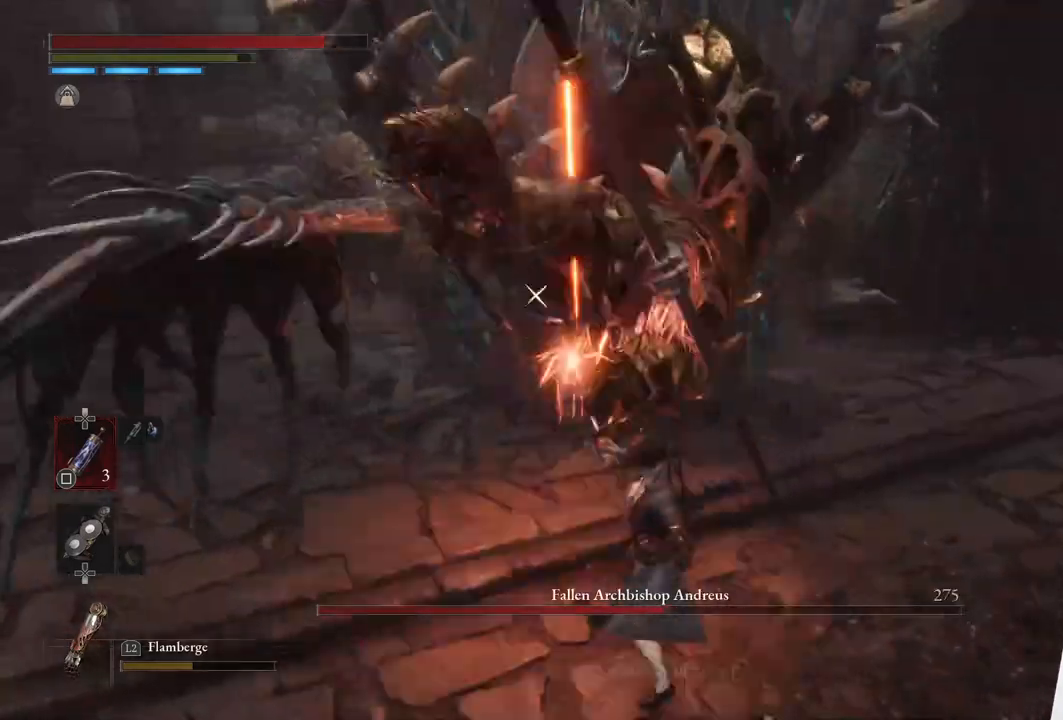
Gameplay with a controller (PlayStation layout); each line is a JSON object with the inputs held at the frame after it. "events" lists button and stick changes between this image and that frame as [ms after this image, input, new state], when the widget could be followed in between.
{"buttons": [], "left_stick": "down", "right_stick": "center", "events": [[17, "left_stick", "down"]]}
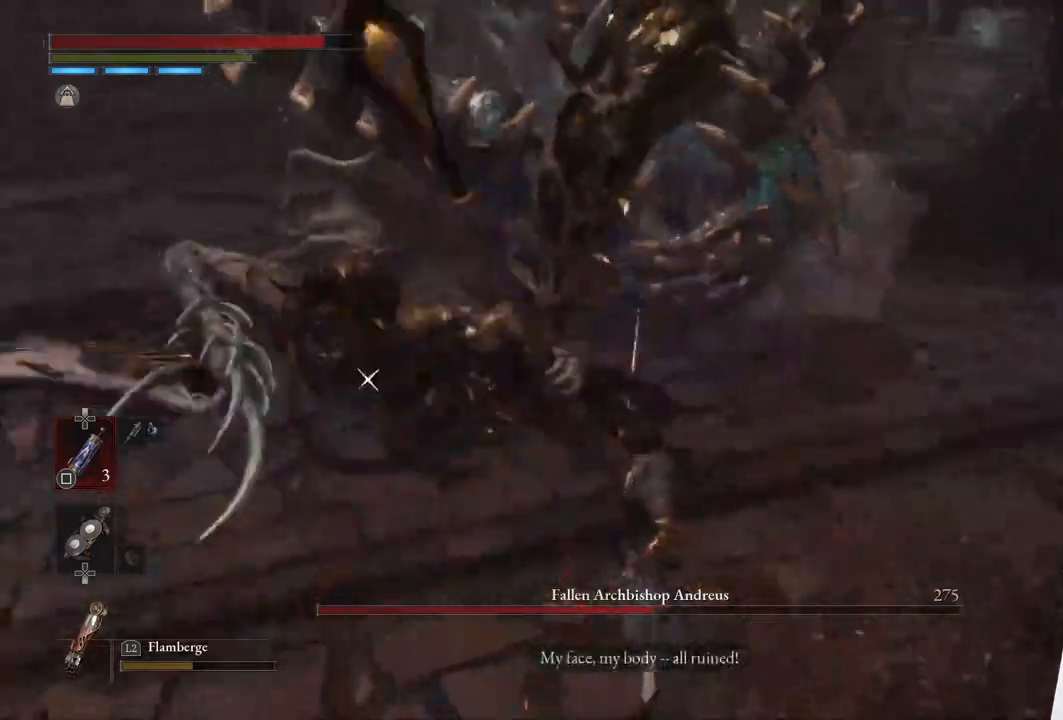
{"buttons": ["L1"], "left_stick": "right", "right_stick": "center", "events": [[417, "L1", "down"], [433, "left_stick", "right"]]}
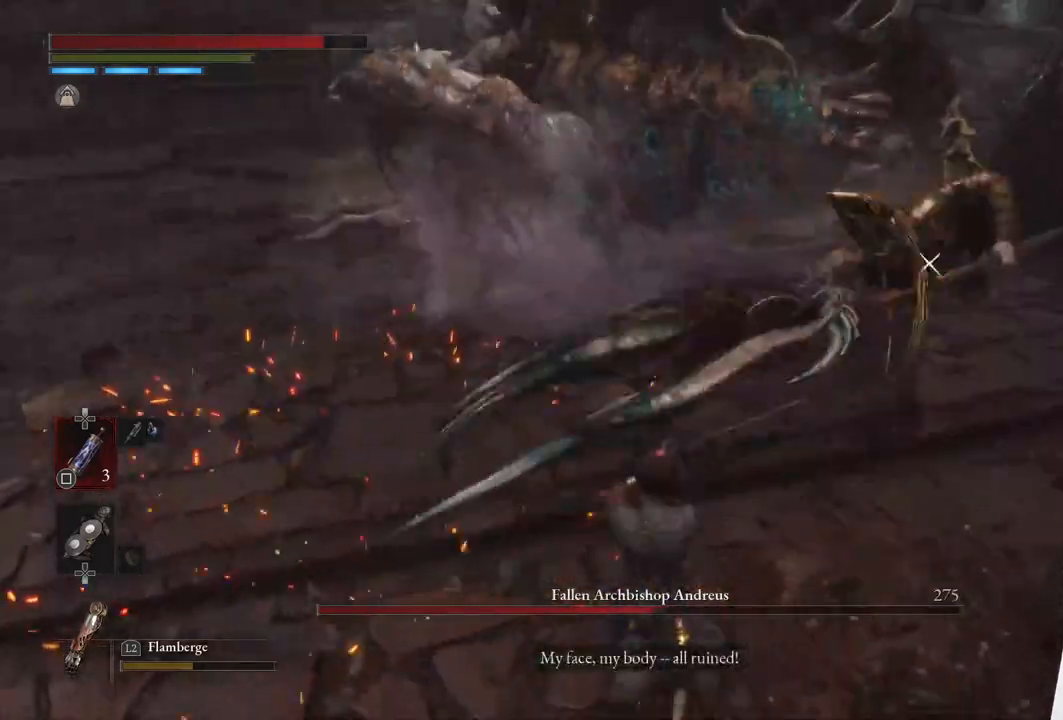
{"buttons": [], "left_stick": "down-right", "right_stick": "center", "events": [[117, "left_stick", "center"], [200, "L1", "up"], [350, "left_stick", "down-right"]]}
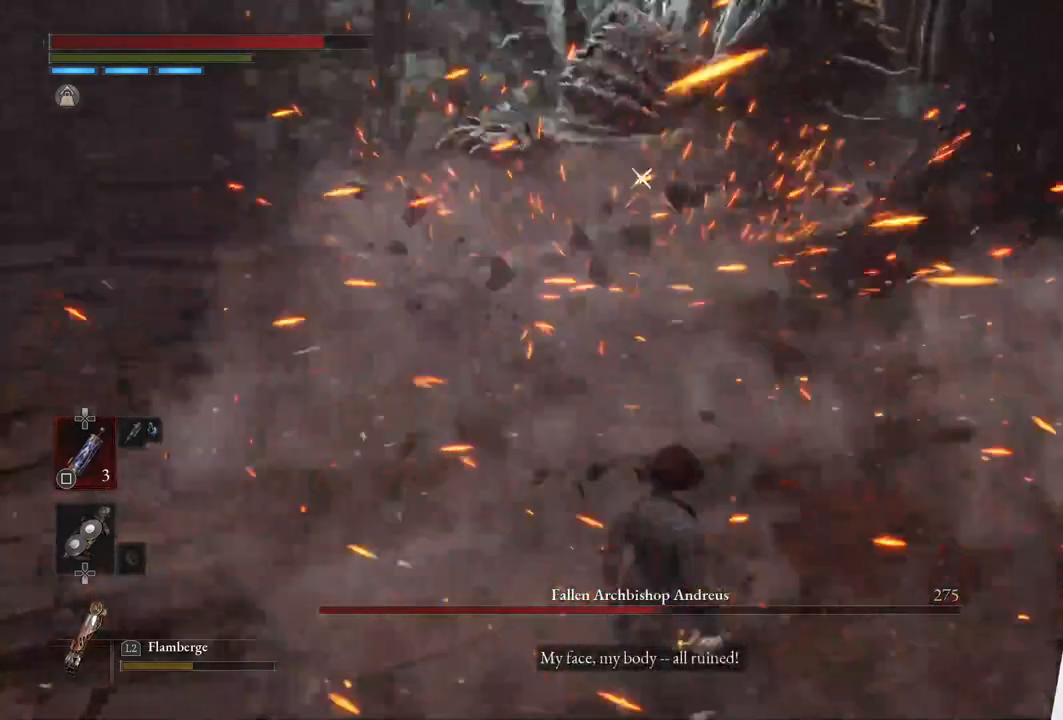
{"buttons": ["CIRCLE"], "left_stick": "down", "right_stick": "center", "events": [[33, "CIRCLE", "down"], [150, "left_stick", "down"]]}
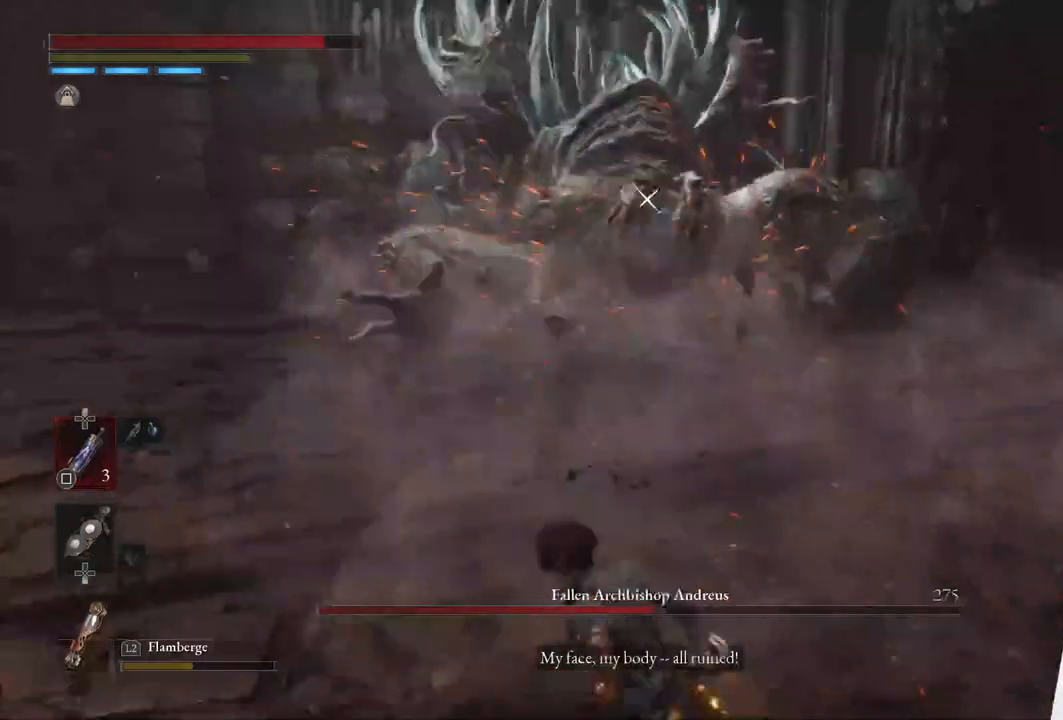
{"buttons": ["CIRCLE"], "left_stick": "down-left", "right_stick": "center", "events": [[217, "left_stick", "down-left"]]}
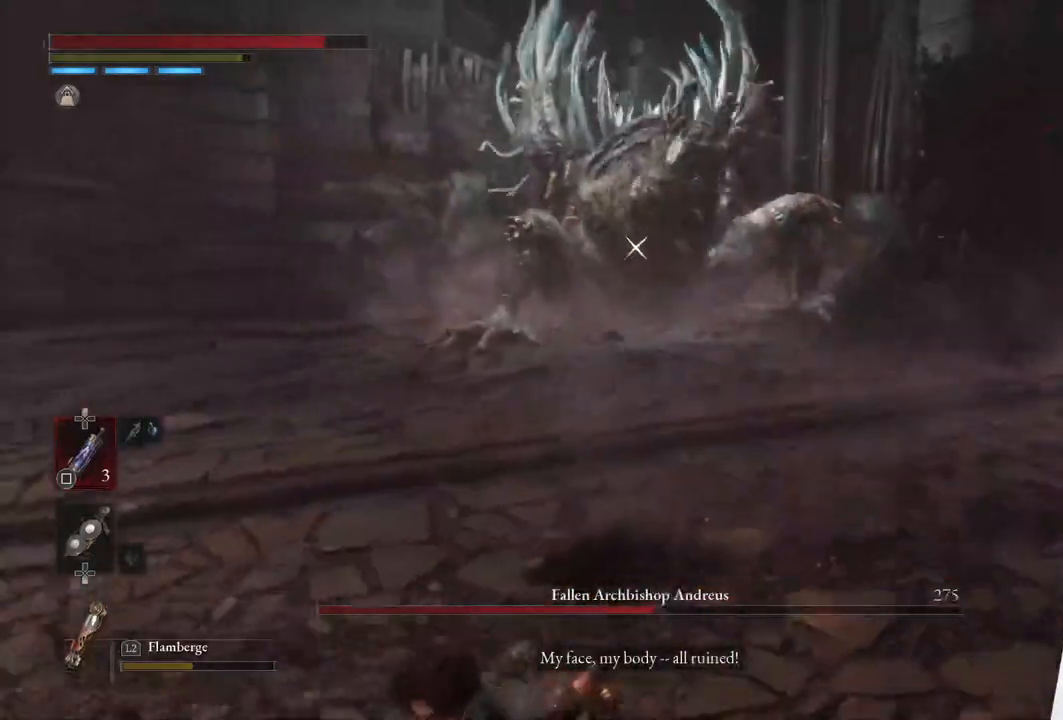
{"buttons": [], "left_stick": "down-left", "right_stick": "center", "events": [[483, "CIRCLE", "up"]]}
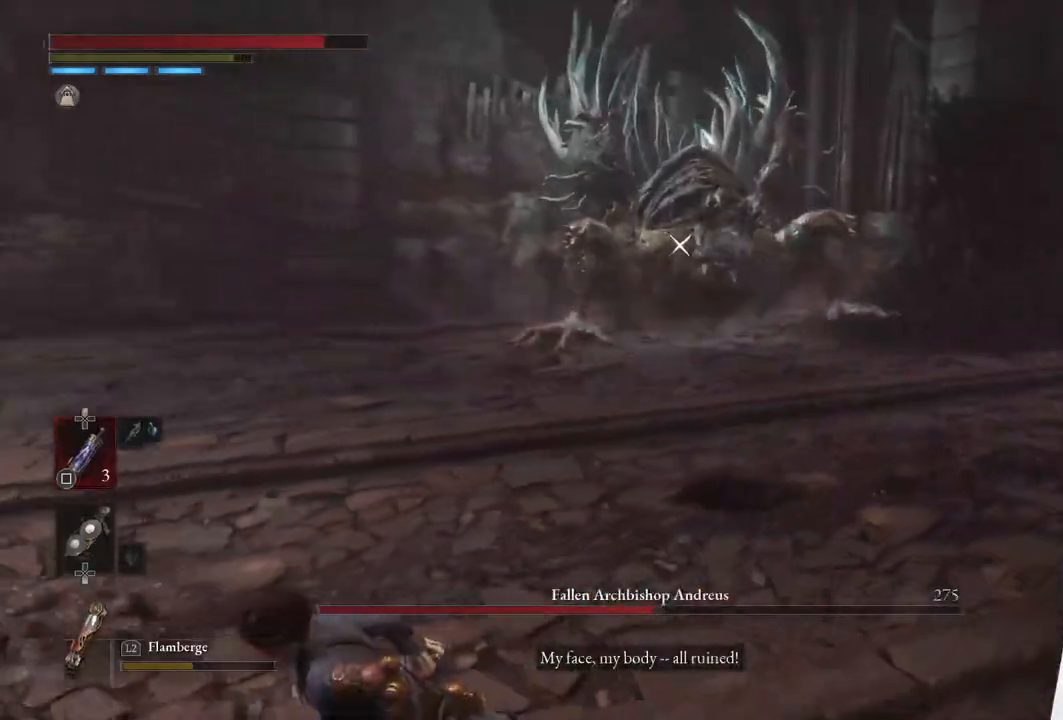
{"buttons": [], "left_stick": "left", "right_stick": "center", "events": [[100, "left_stick", "left"], [333, "left_stick", "center"], [500, "left_stick", "left"]]}
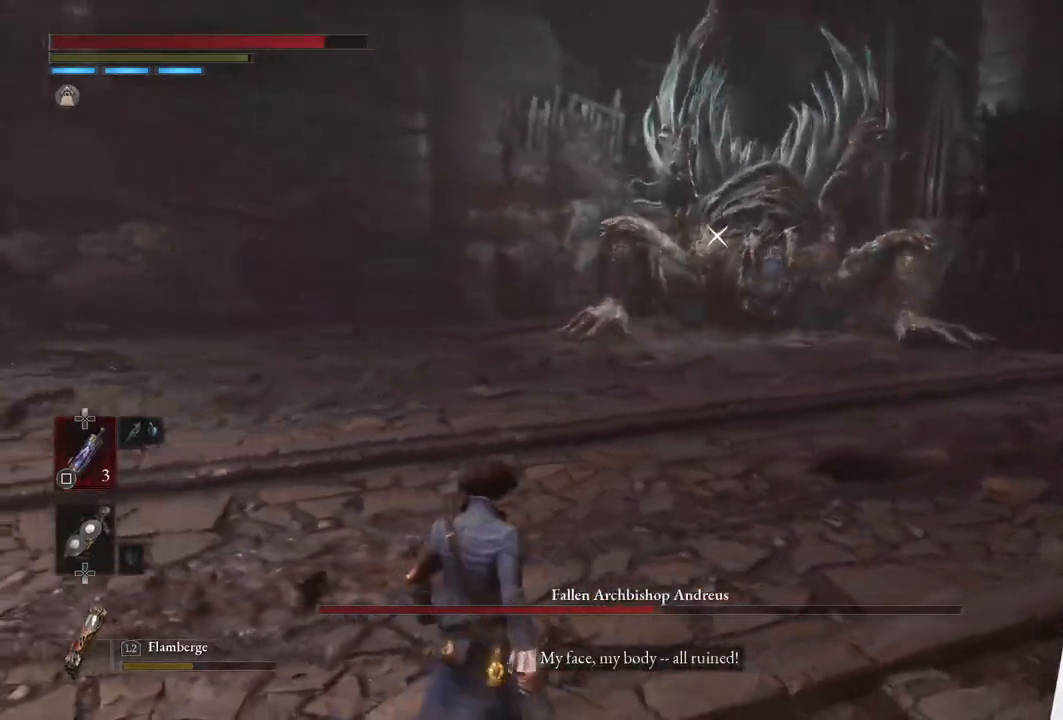
{"buttons": [], "left_stick": "up-left", "right_stick": "center", "events": [[367, "left_stick", "up-left"]]}
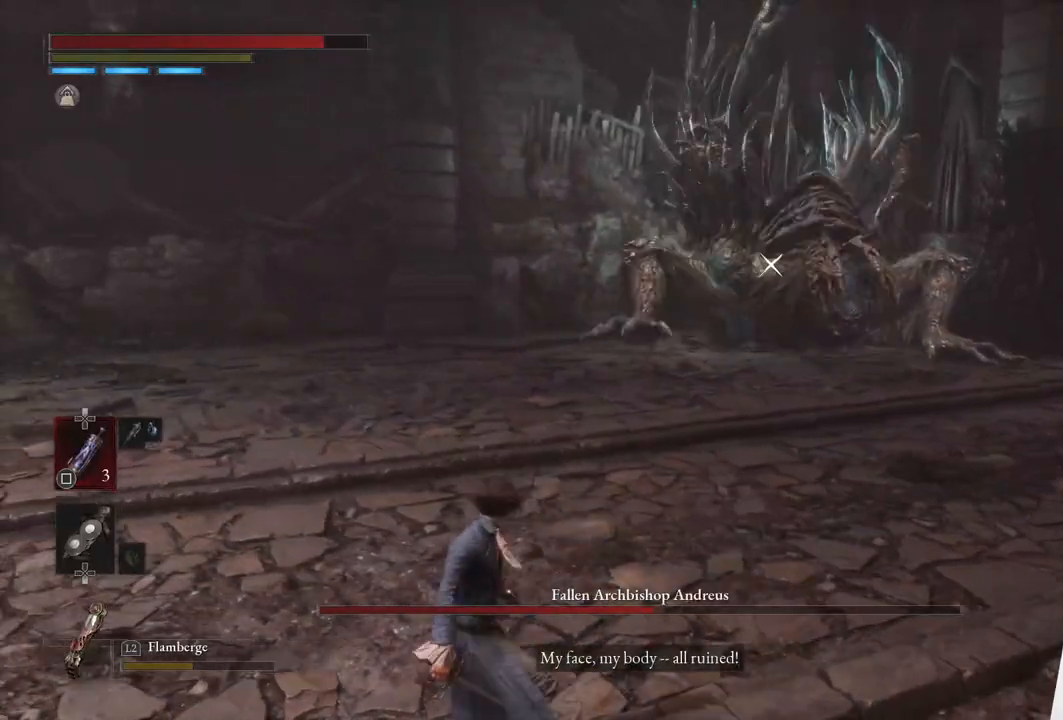
{"buttons": [], "left_stick": "left", "right_stick": "center", "events": [[367, "left_stick", "left"]]}
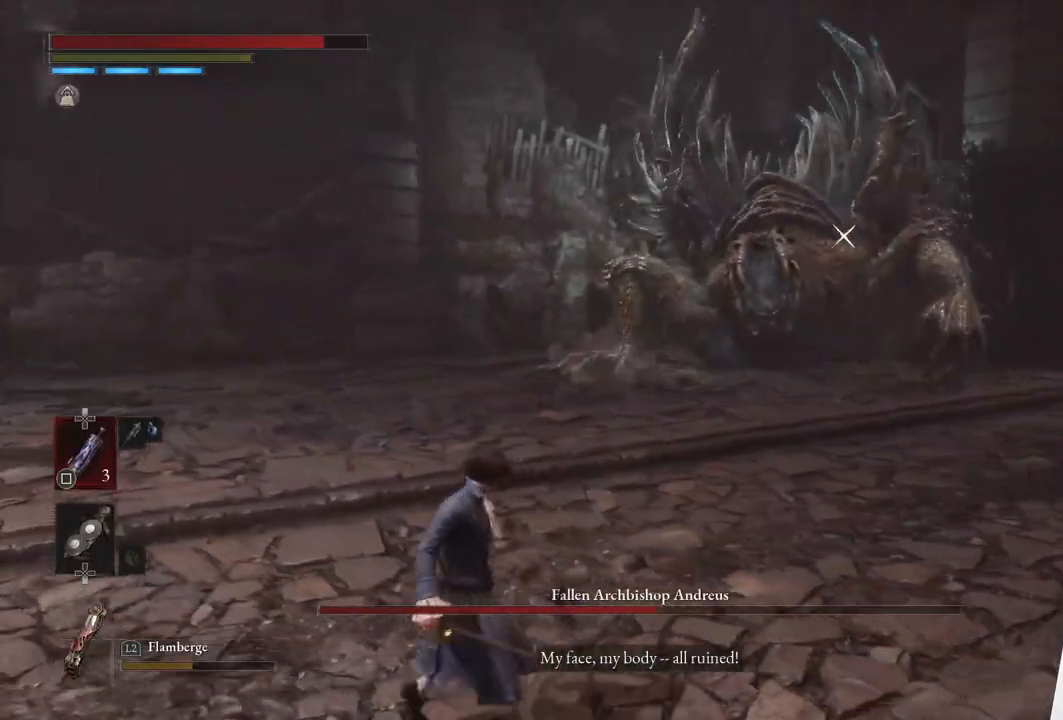
{"buttons": [], "left_stick": "left", "right_stick": "center", "events": []}
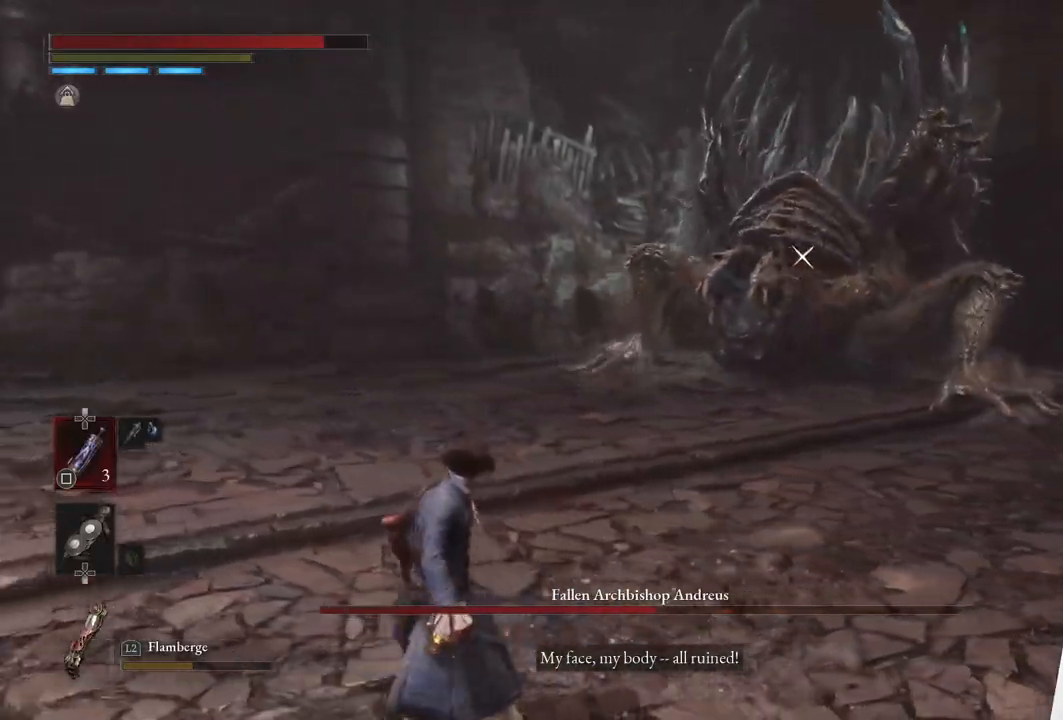
{"buttons": [], "left_stick": "up", "right_stick": "center", "events": [[83, "left_stick", "up-left"], [200, "left_stick", "up"]]}
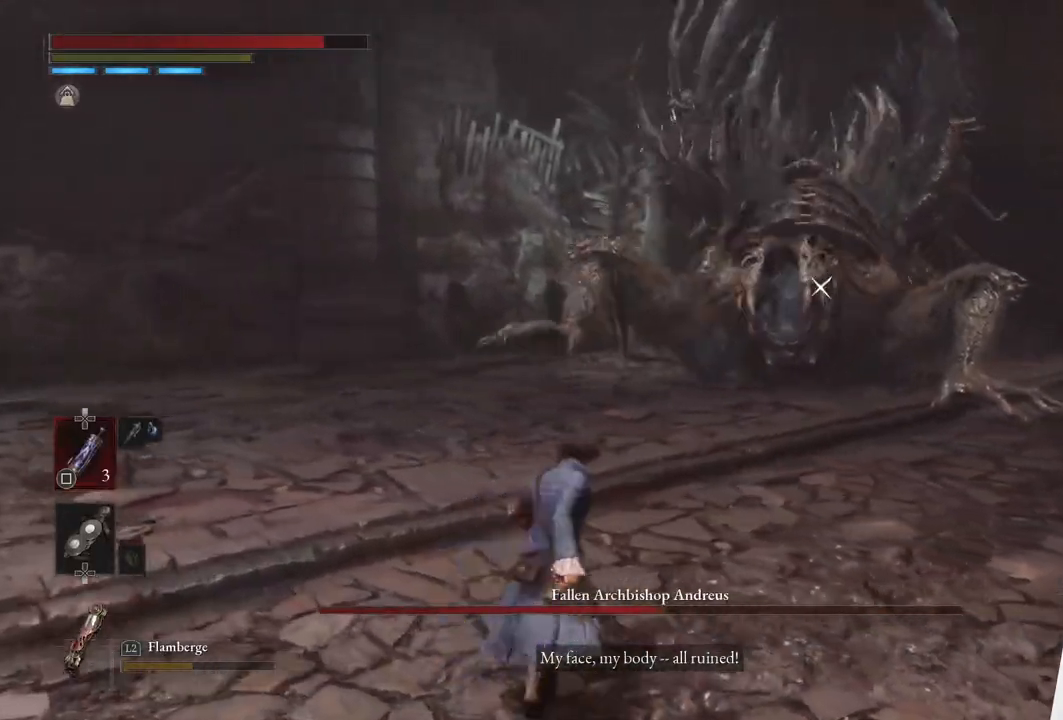
{"buttons": [], "left_stick": "down", "right_stick": "center", "events": [[33, "left_stick", "center"], [250, "right_stick", "down"], [317, "left_stick", "down"], [383, "right_stick", "center"]]}
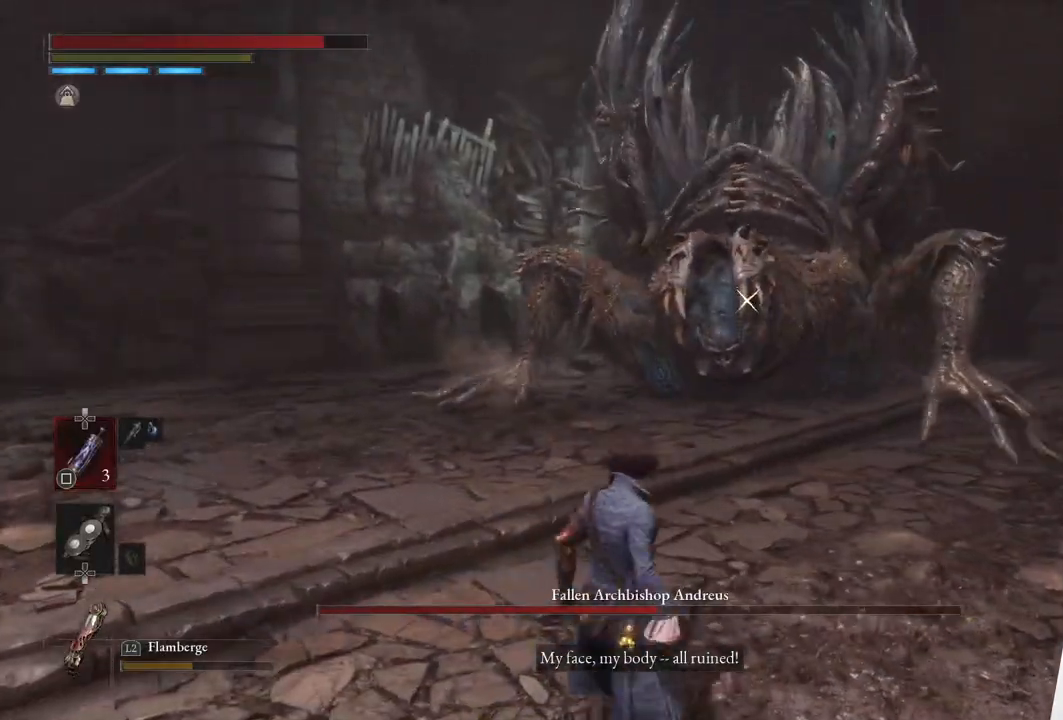
{"buttons": [], "left_stick": "up-right", "right_stick": "center", "events": [[350, "left_stick", "down-right"], [483, "left_stick", "up-right"]]}
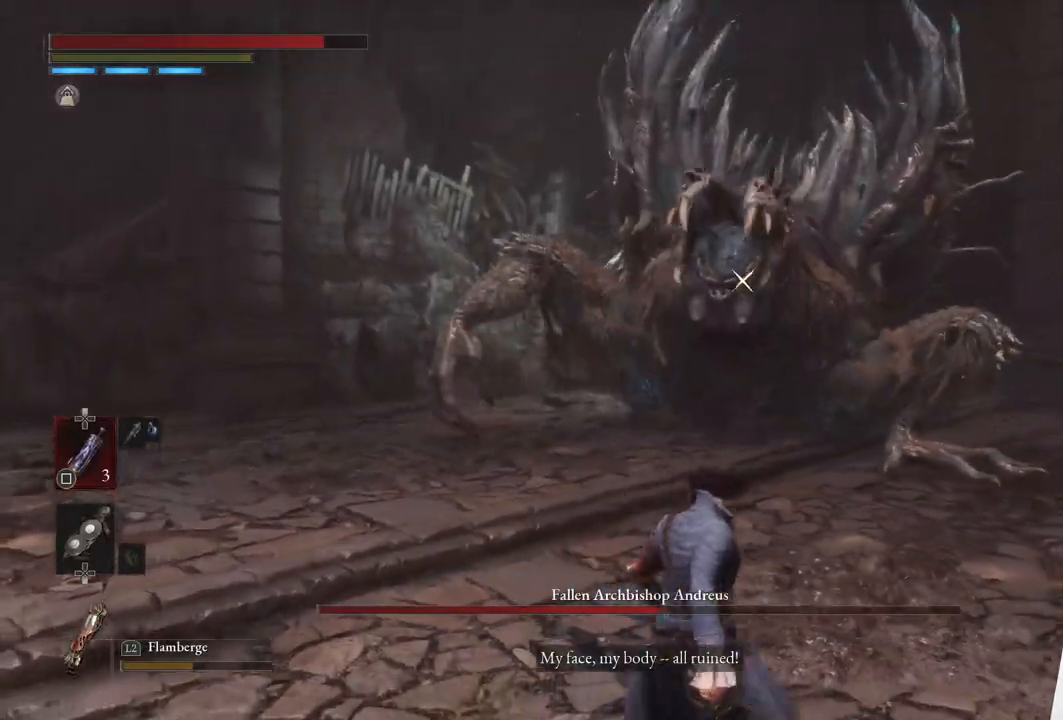
{"buttons": [], "left_stick": "down", "right_stick": "center", "events": [[83, "left_stick", "up"], [417, "left_stick", "center"], [500, "left_stick", "down"]]}
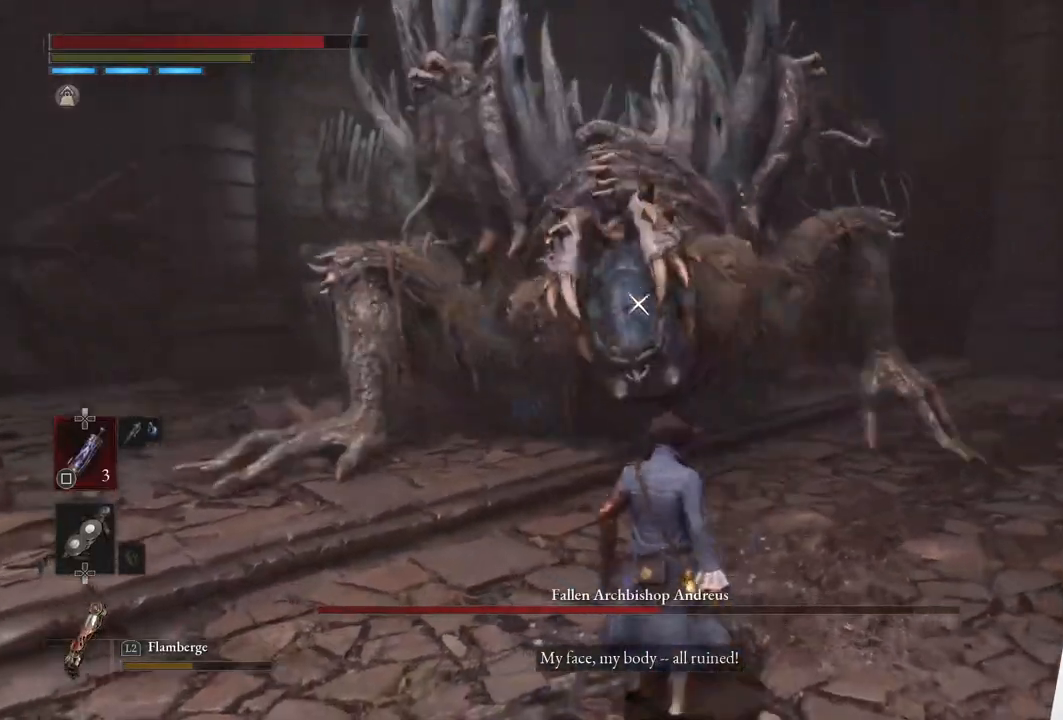
{"buttons": [], "left_stick": "down", "right_stick": "center", "events": []}
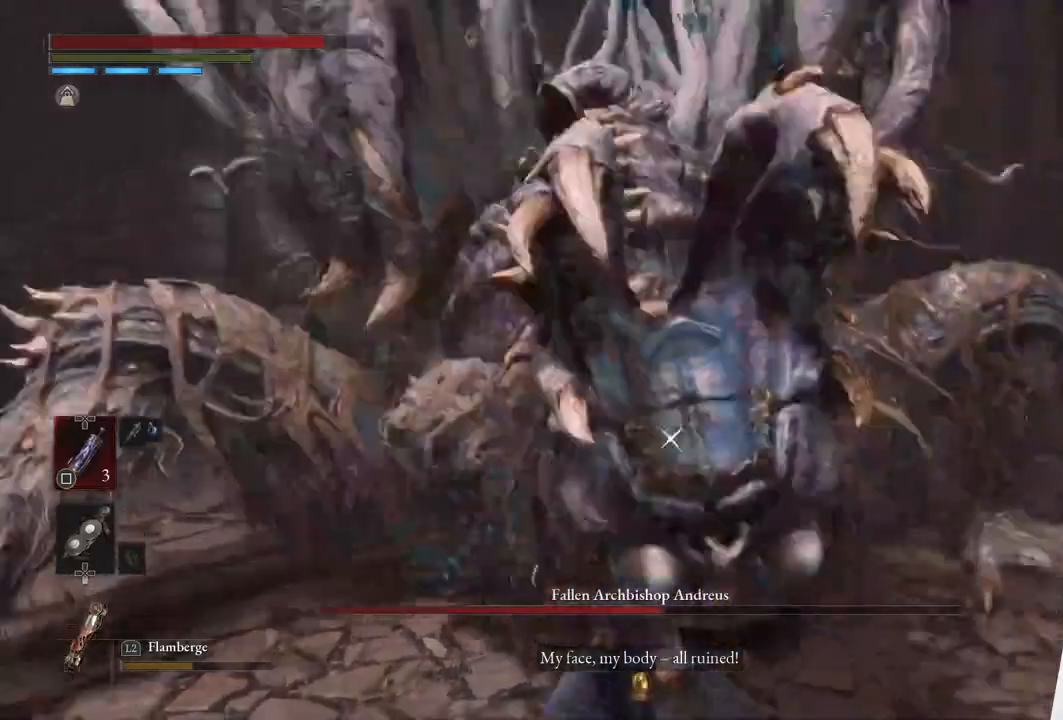
{"buttons": [], "left_stick": "down-right", "right_stick": "center", "events": [[300, "left_stick", "down-right"]]}
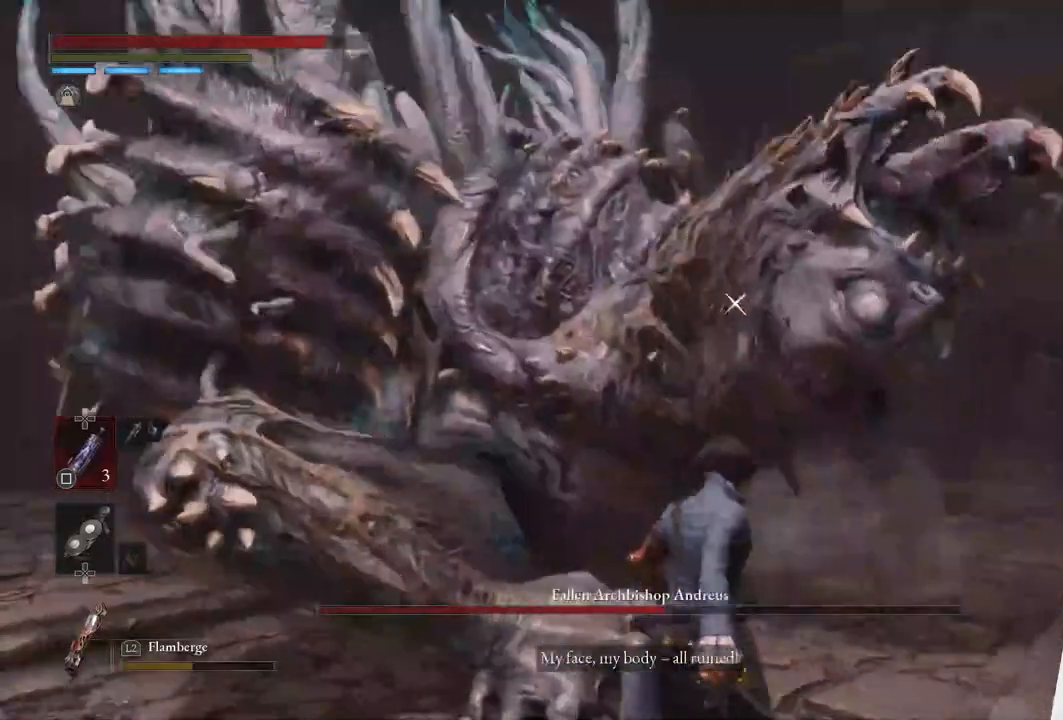
{"buttons": [], "left_stick": "right", "right_stick": "center", "events": [[117, "left_stick", "right"], [133, "L1", "down"], [483, "L1", "up"]]}
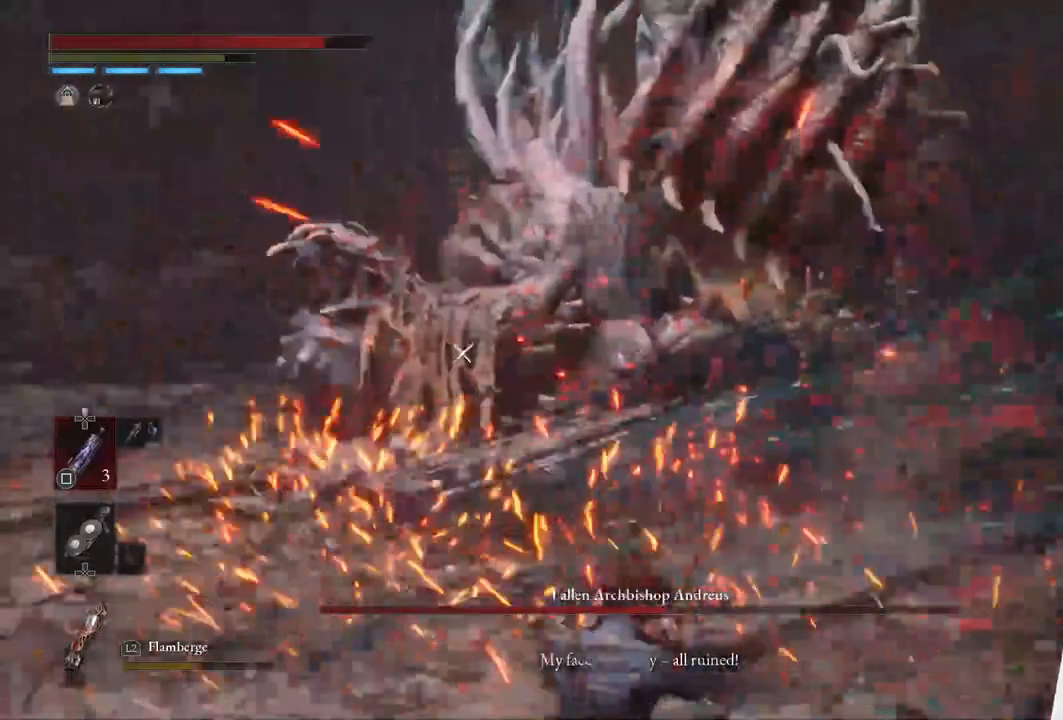
{"buttons": [], "left_stick": "right", "right_stick": "center", "events": [[300, "left_stick", "center"], [433, "left_stick", "right"]]}
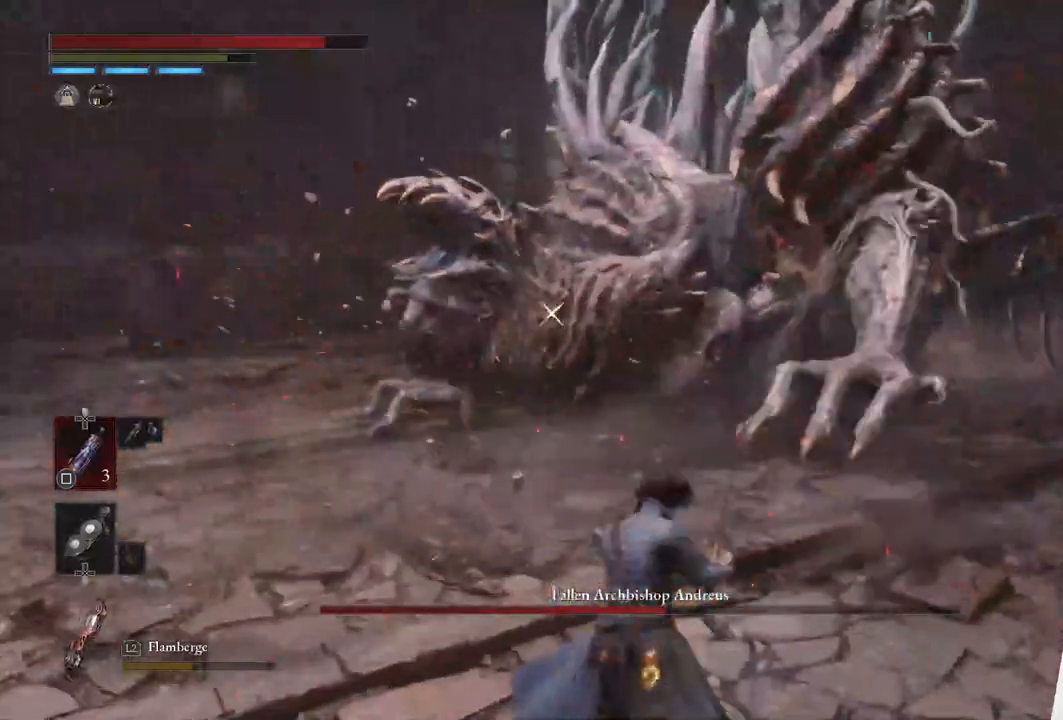
{"buttons": [], "left_stick": "up-right", "right_stick": "center", "events": [[117, "left_stick", "up-right"], [283, "left_stick", "center"], [467, "left_stick", "up-right"]]}
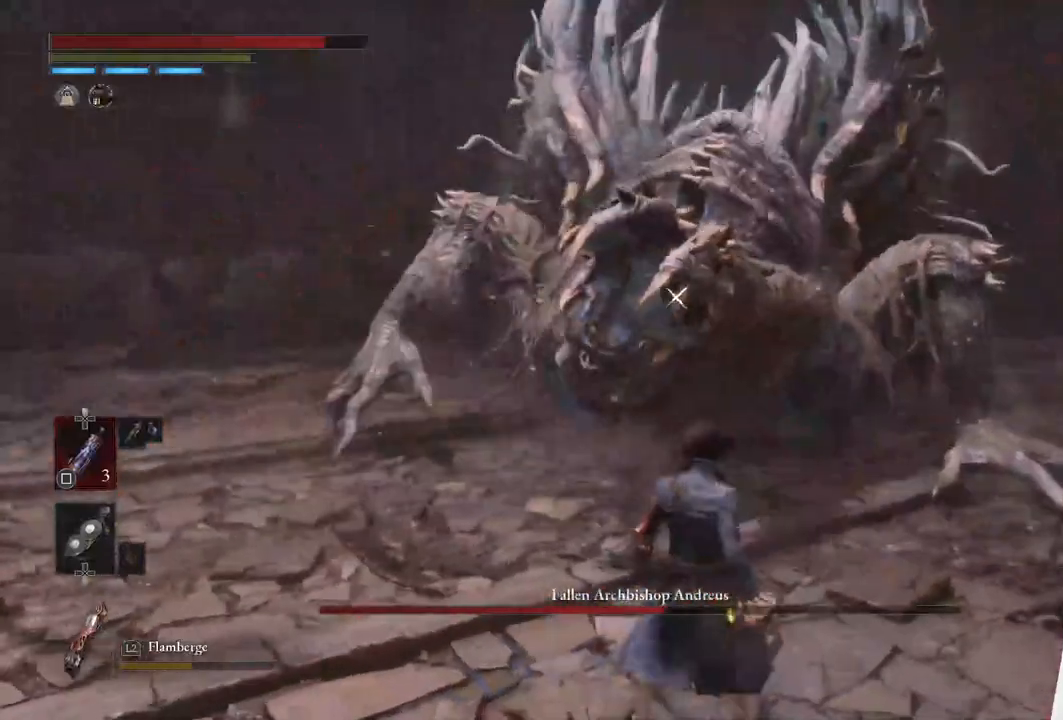
{"buttons": ["R1"], "left_stick": "up", "right_stick": "center", "events": [[383, "left_stick", "up"], [450, "R1", "down"]]}
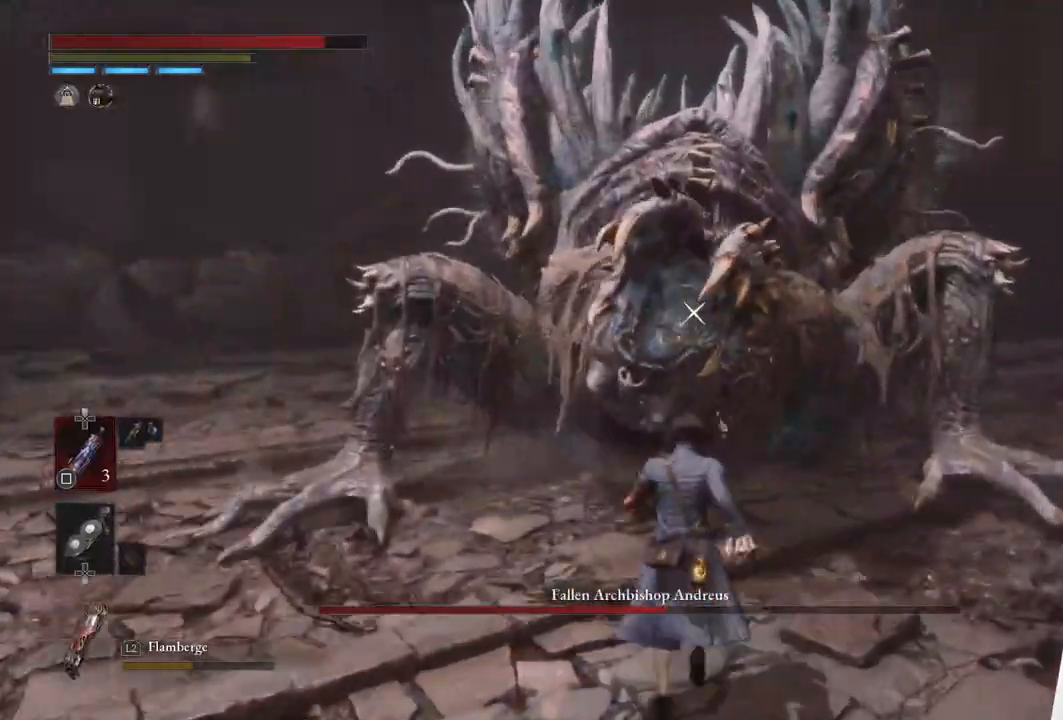
{"buttons": [], "left_stick": "center", "right_stick": "center", "events": [[50, "R1", "up"], [150, "left_stick", "center"], [400, "R1", "down"], [483, "R1", "up"]]}
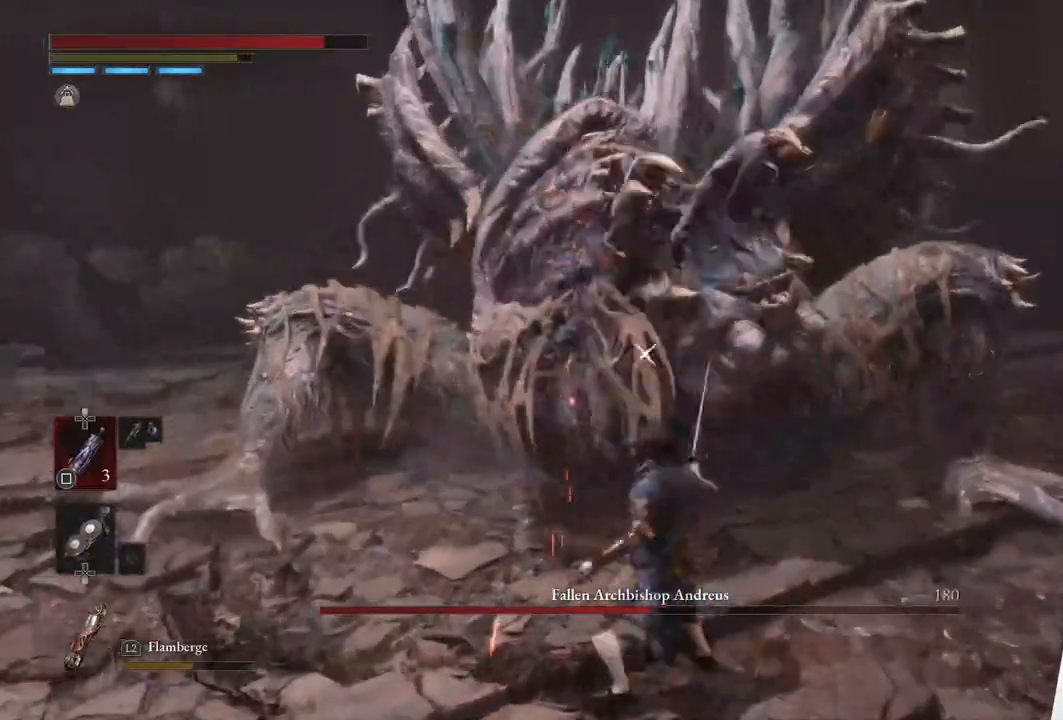
{"buttons": [], "left_stick": "center", "right_stick": "center", "events": []}
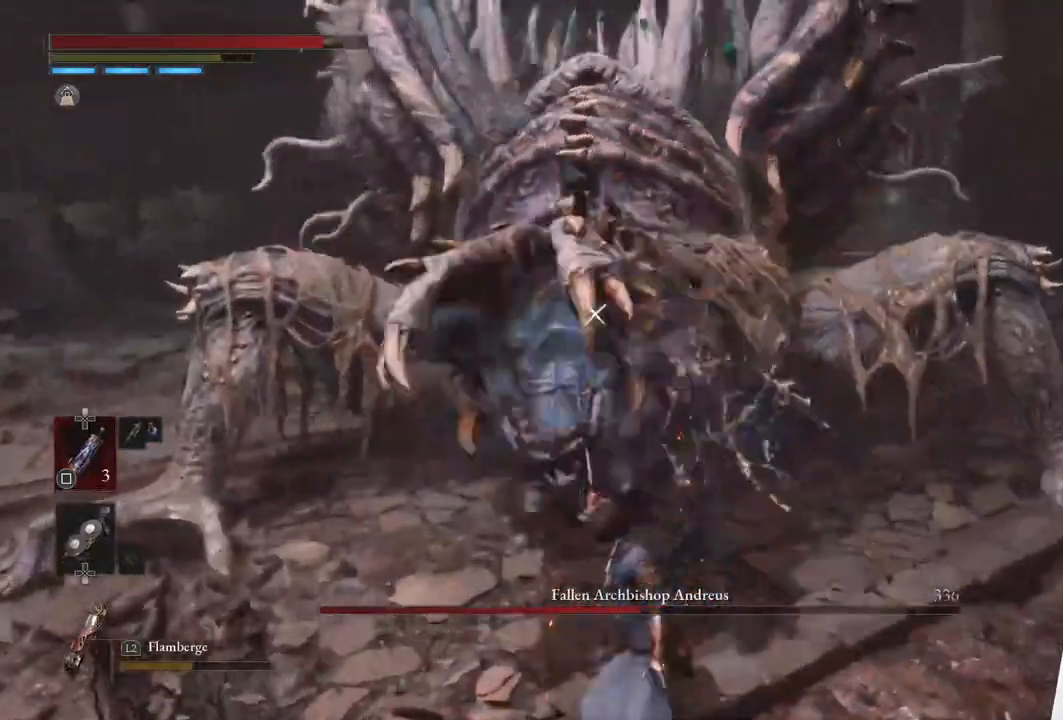
{"buttons": [], "left_stick": "down", "right_stick": "center", "events": [[17, "left_stick", "down"]]}
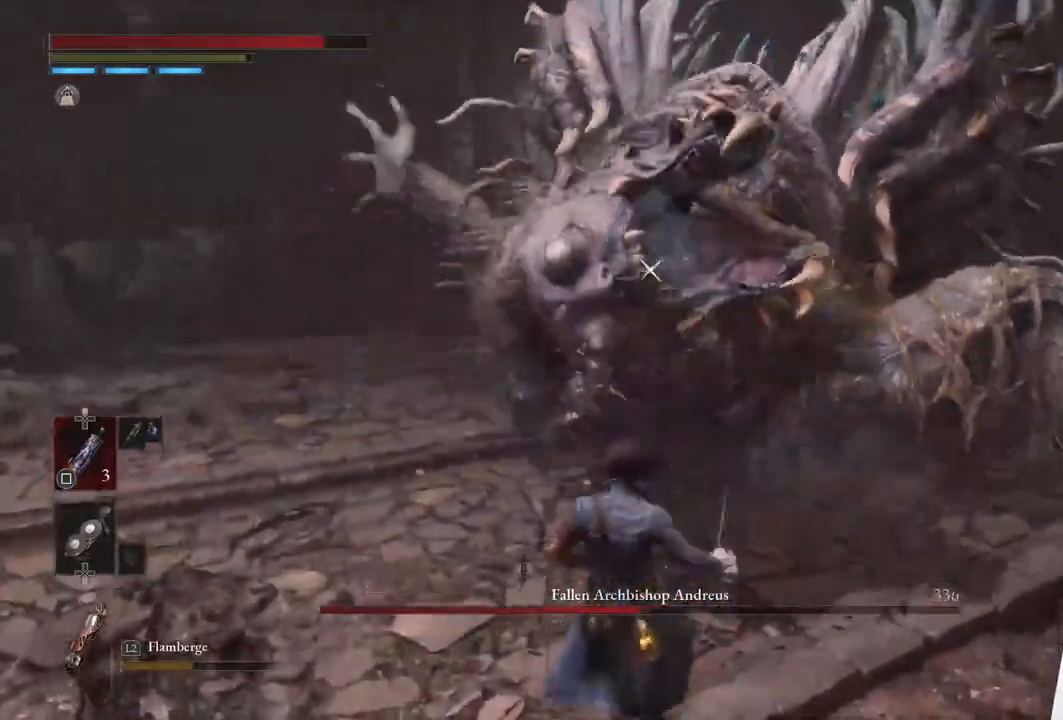
{"buttons": ["L1"], "left_stick": "down", "right_stick": "center", "events": [[283, "L1", "down"]]}
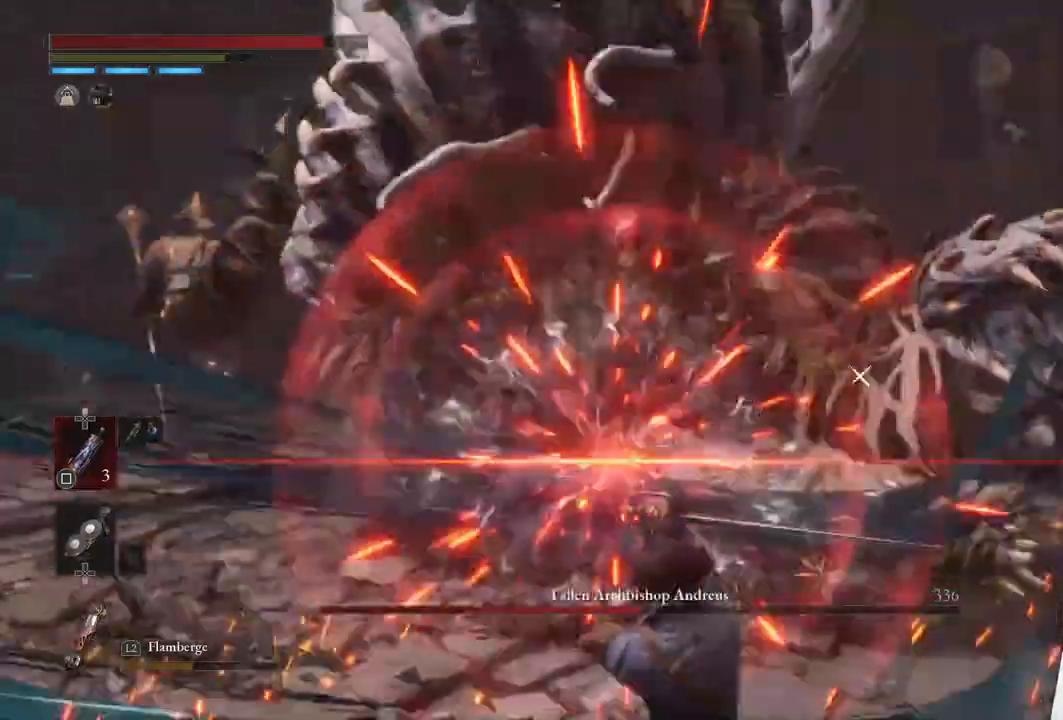
{"buttons": [], "left_stick": "center", "right_stick": "center", "events": [[100, "L1", "up"], [167, "left_stick", "center"]]}
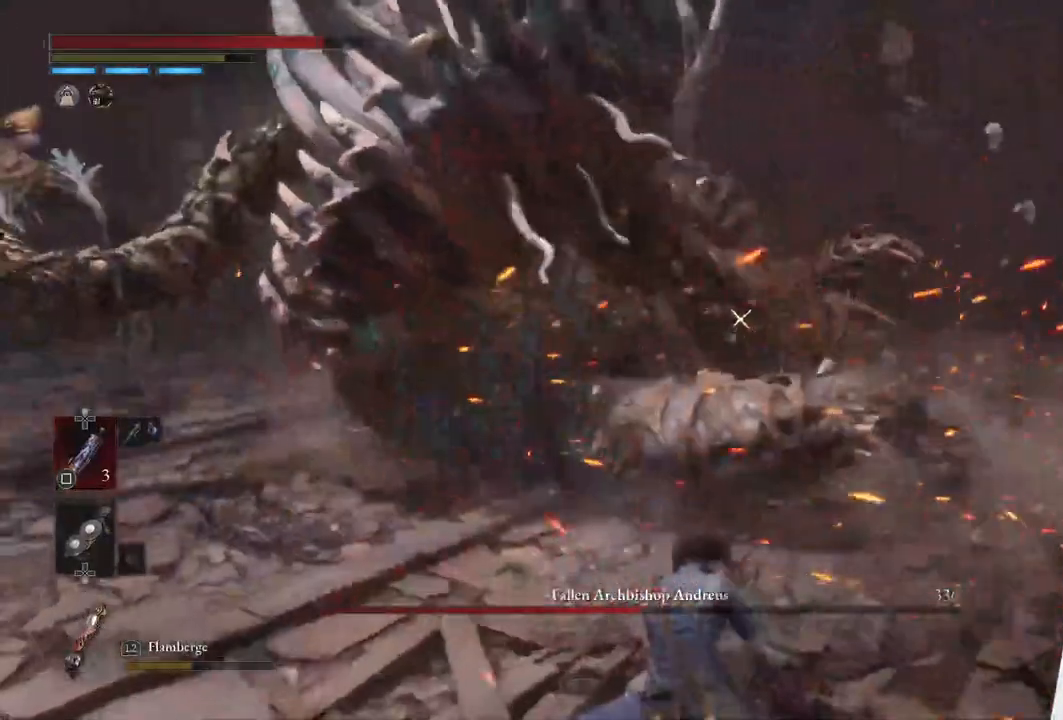
{"buttons": [], "left_stick": "down", "right_stick": "center", "events": [[67, "left_stick", "up"], [133, "left_stick", "center"], [400, "left_stick", "down"]]}
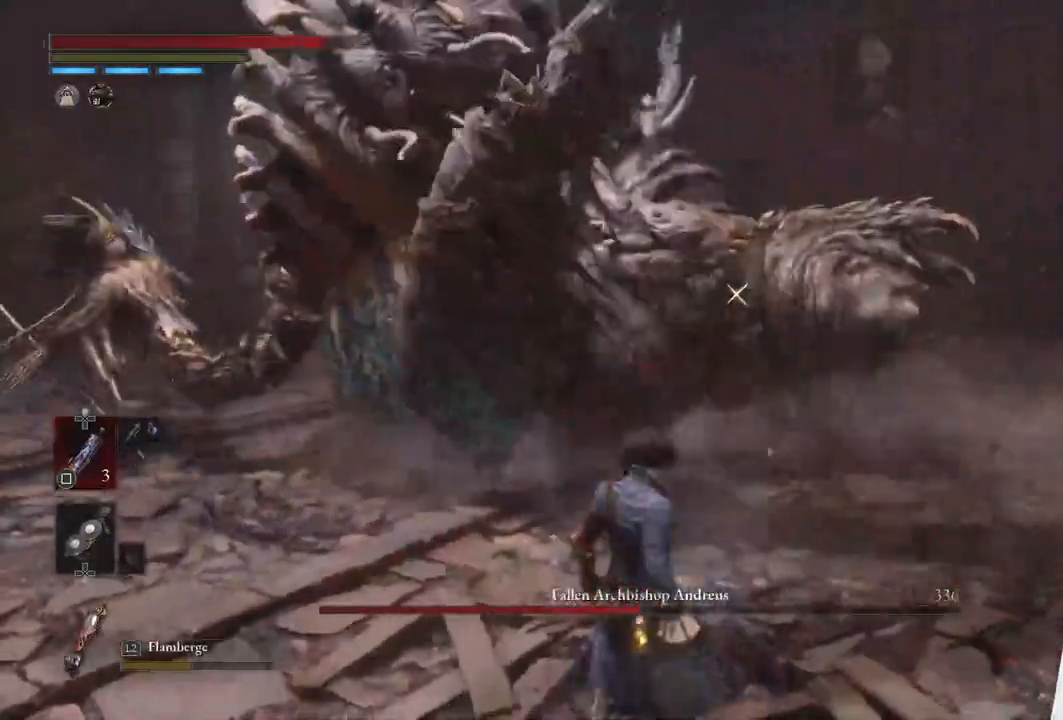
{"buttons": ["L1"], "left_stick": "down", "right_stick": "center", "events": [[217, "L1", "down"]]}
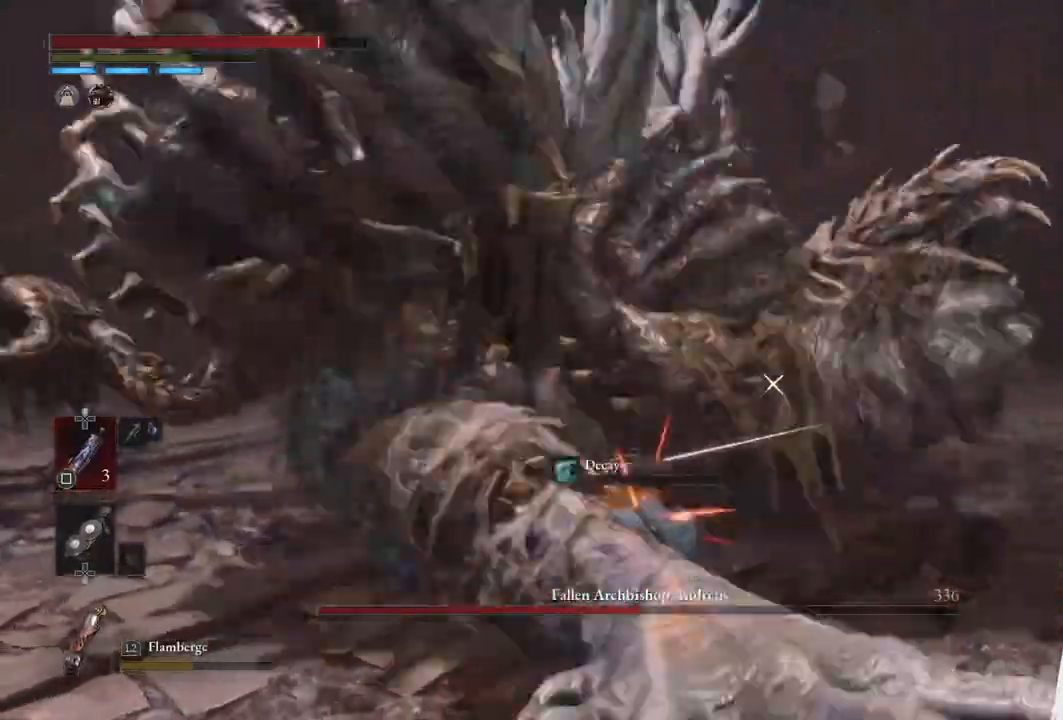
{"buttons": [], "left_stick": "down", "right_stick": "center", "events": [[83, "CIRCLE", "down"], [150, "CIRCLE", "up"], [233, "L1", "up"]]}
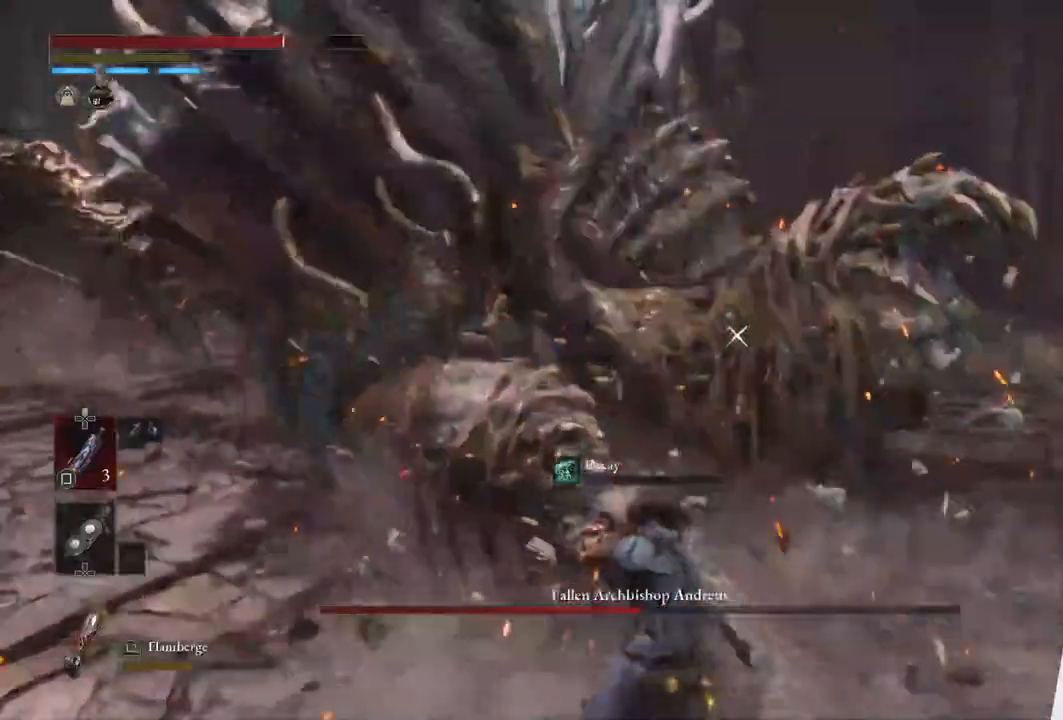
{"buttons": [], "left_stick": "down", "right_stick": "center", "events": []}
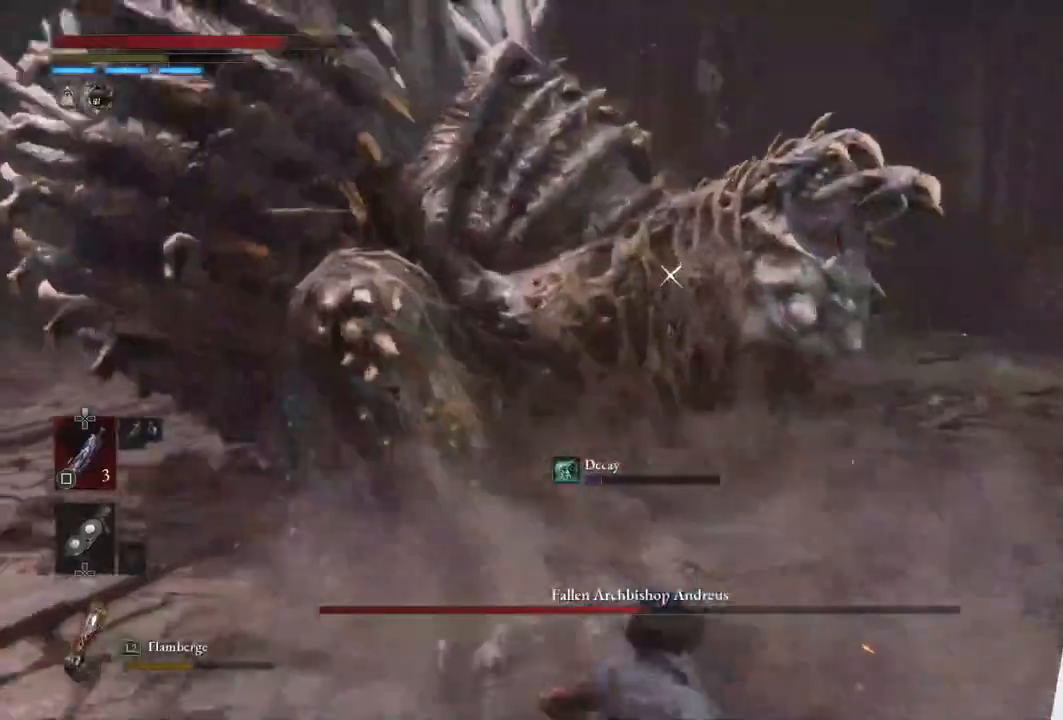
{"buttons": [], "left_stick": "right", "right_stick": "center", "events": [[50, "left_stick", "down-right"], [167, "left_stick", "right"]]}